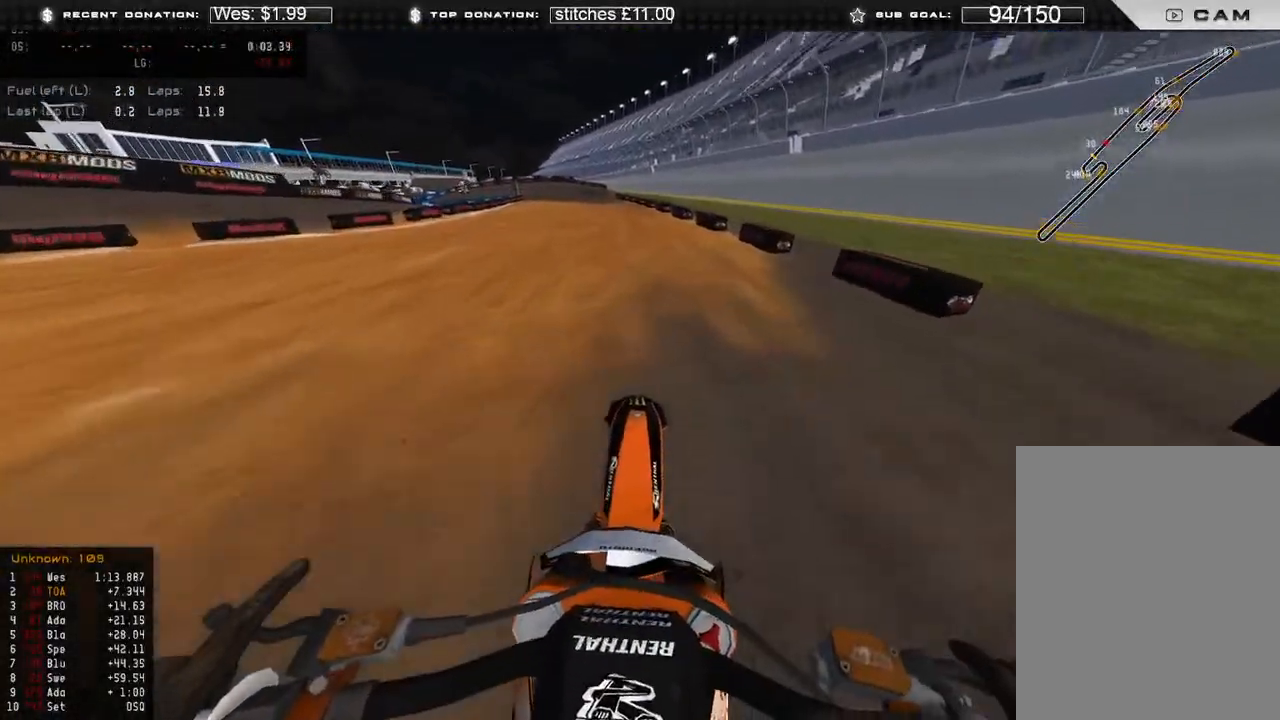
Gameplay with a controller (Xbox layout); each line is a JSON object with the inputs held at the frame after it. "events" lists button and stick changes between this image and that frame as [ms after this image, input, new state], when the widget could be followed in between.
{"buttons": ["R2"], "left_stick": "up", "right_stick": "up", "events": [[200, "left_stick", "up-left"], [500, "left_stick", "up"]]}
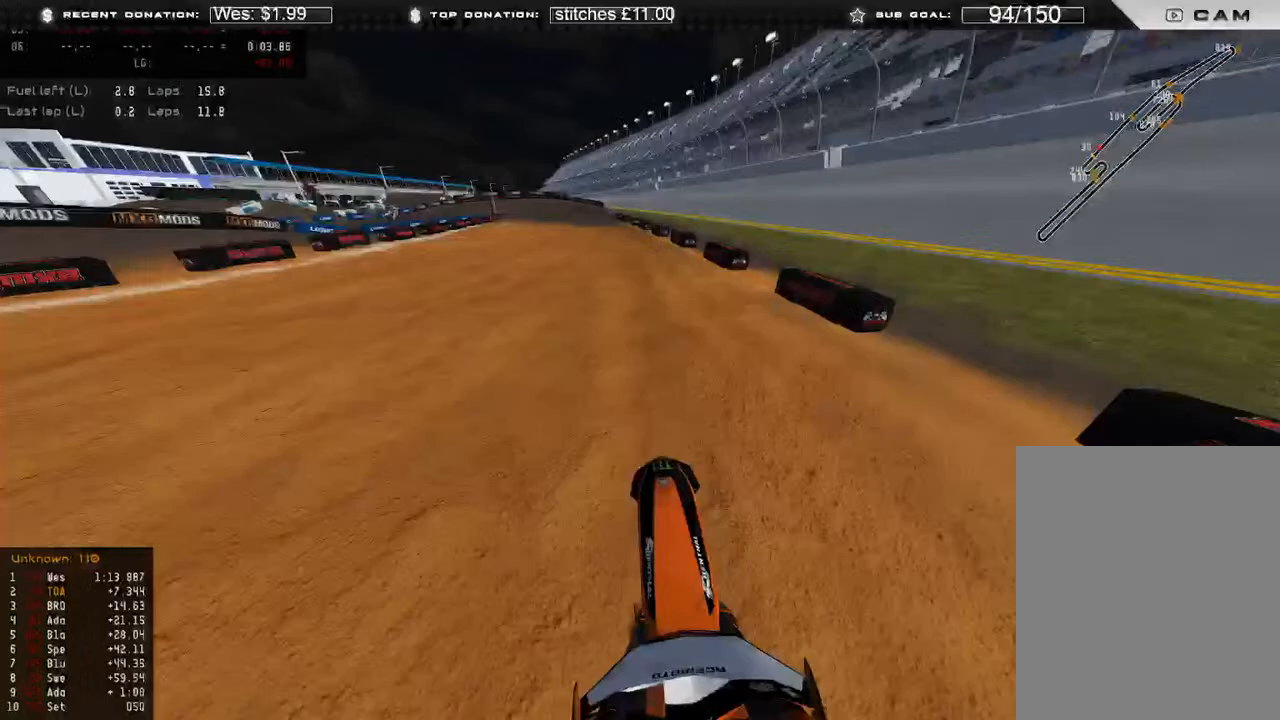
{"buttons": ["R2"], "left_stick": "up", "right_stick": "up", "events": []}
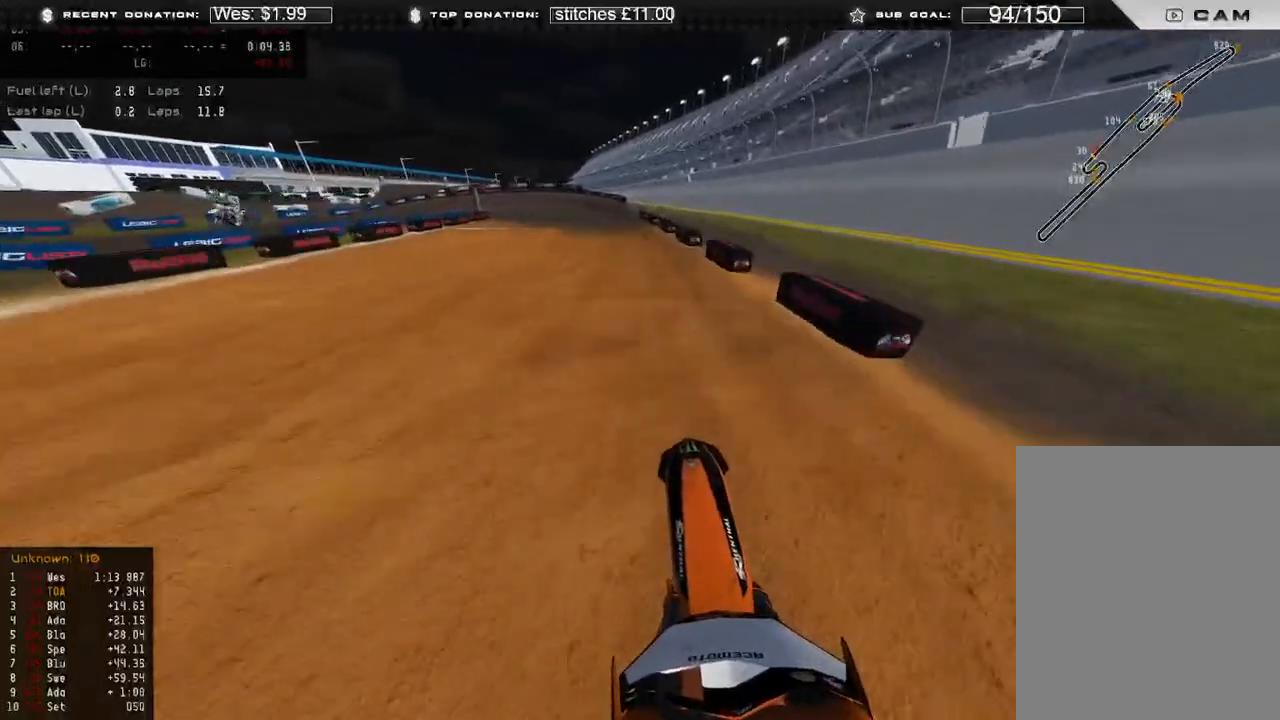
{"buttons": ["L2"], "left_stick": "up", "right_stick": "down", "events": [[83, "right_stick", "center"], [167, "right_stick", "down"], [250, "L2", "down"], [267, "R2", "up"], [267, "X", "down"], [367, "X", "up"]]}
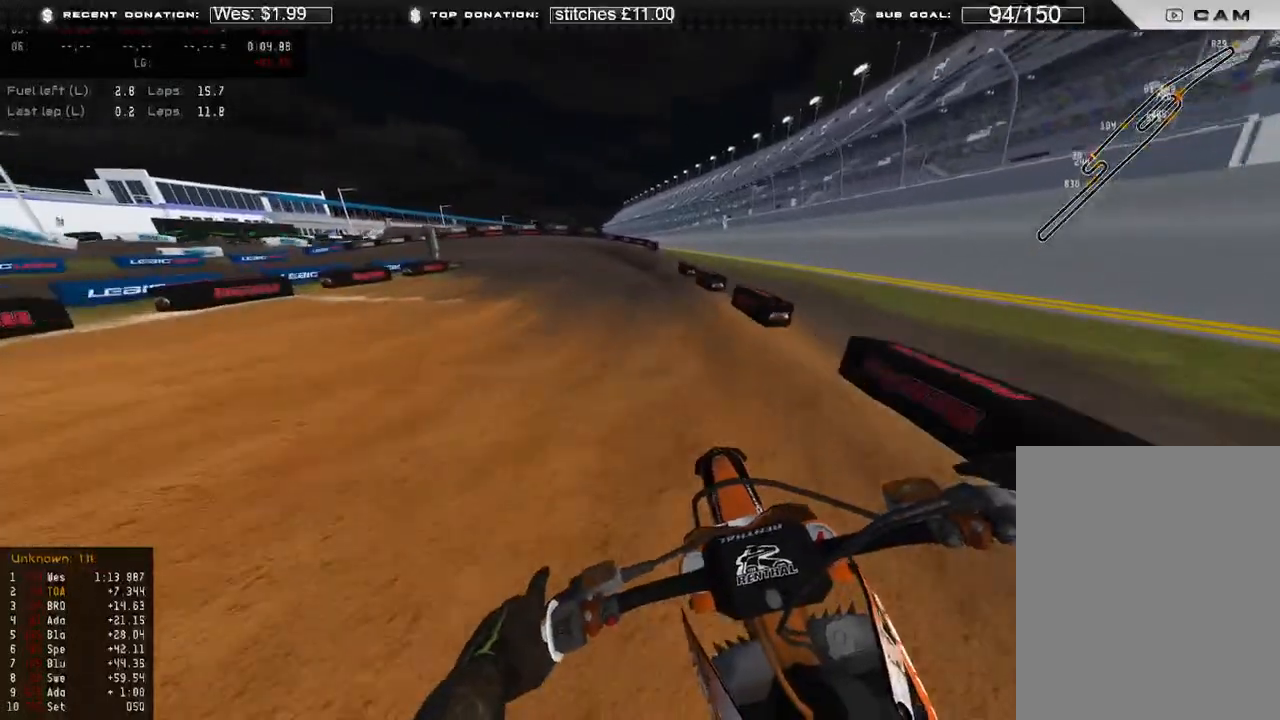
{"buttons": ["L2"], "left_stick": "up-left", "right_stick": "down", "events": [[83, "left_stick", "up-left"], [167, "X", "down"], [333, "X", "up"]]}
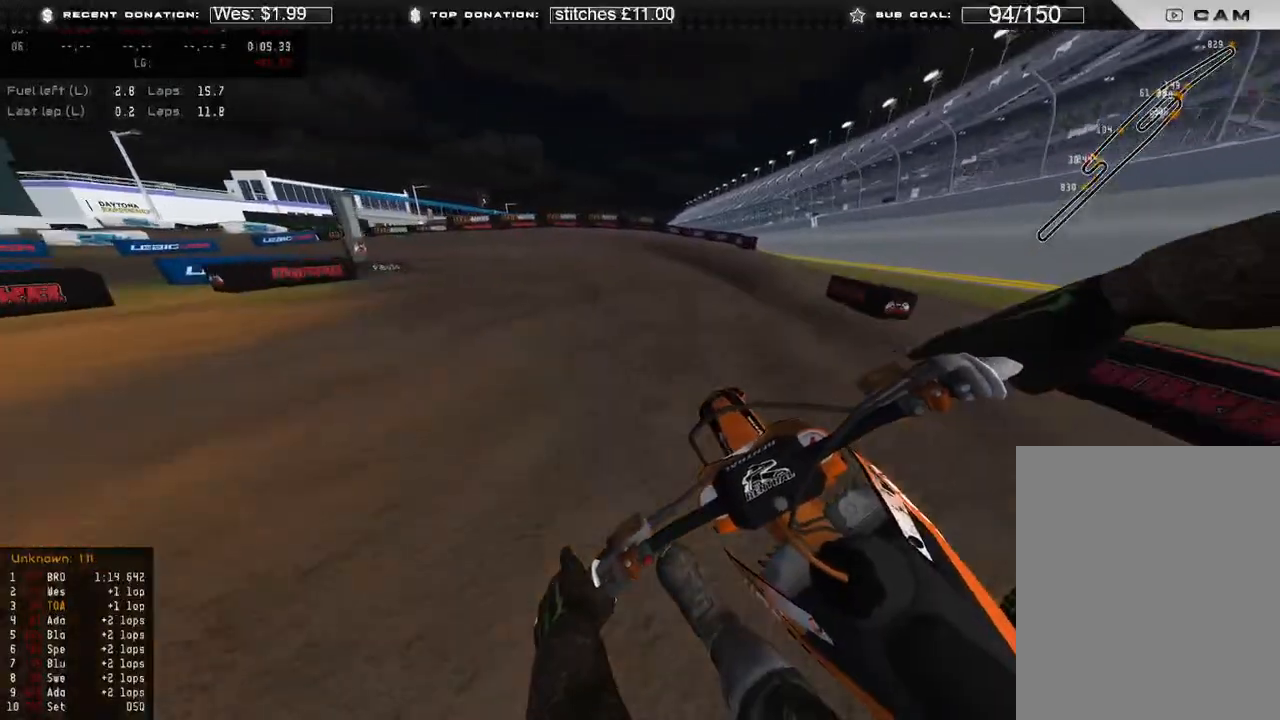
{"buttons": ["L2"], "left_stick": "up-left", "right_stick": "down-right", "events": [[217, "R2", "down"], [250, "L2", "up"], [250, "right_stick", "down-right"], [350, "R2", "up"], [367, "L2", "down"]]}
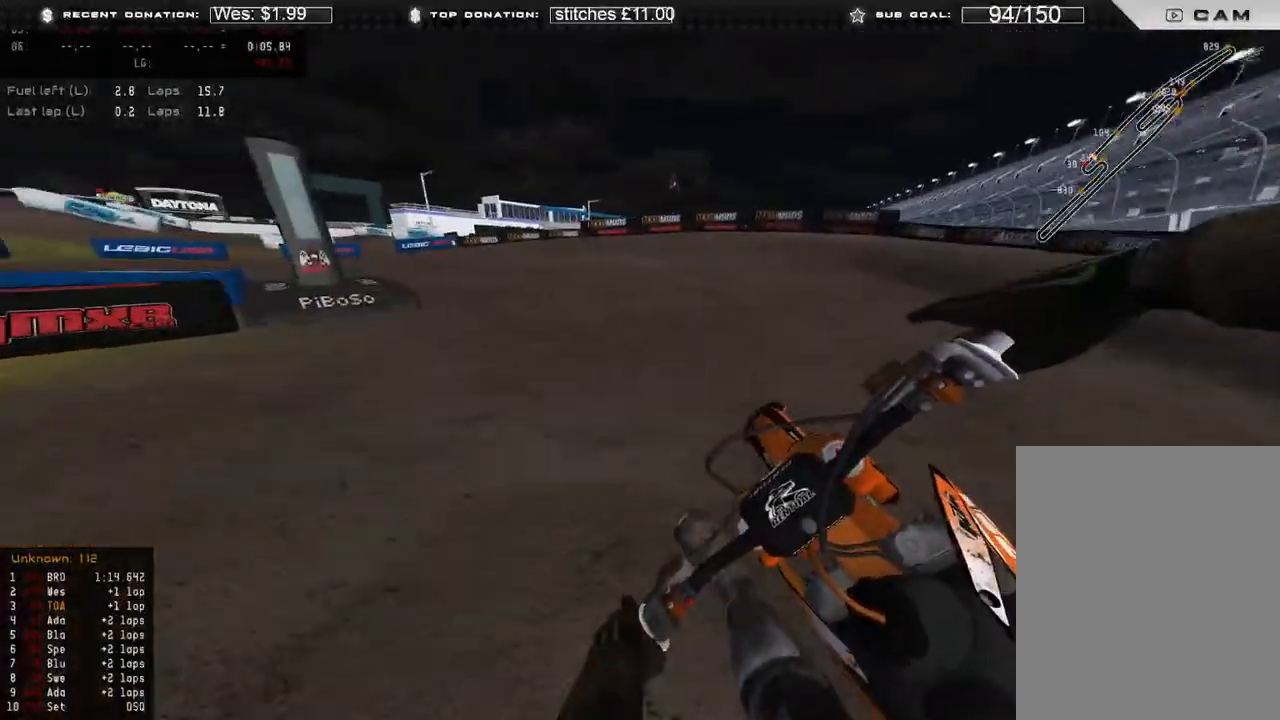
{"buttons": ["L2"], "left_stick": "up-left", "right_stick": "down-right", "events": []}
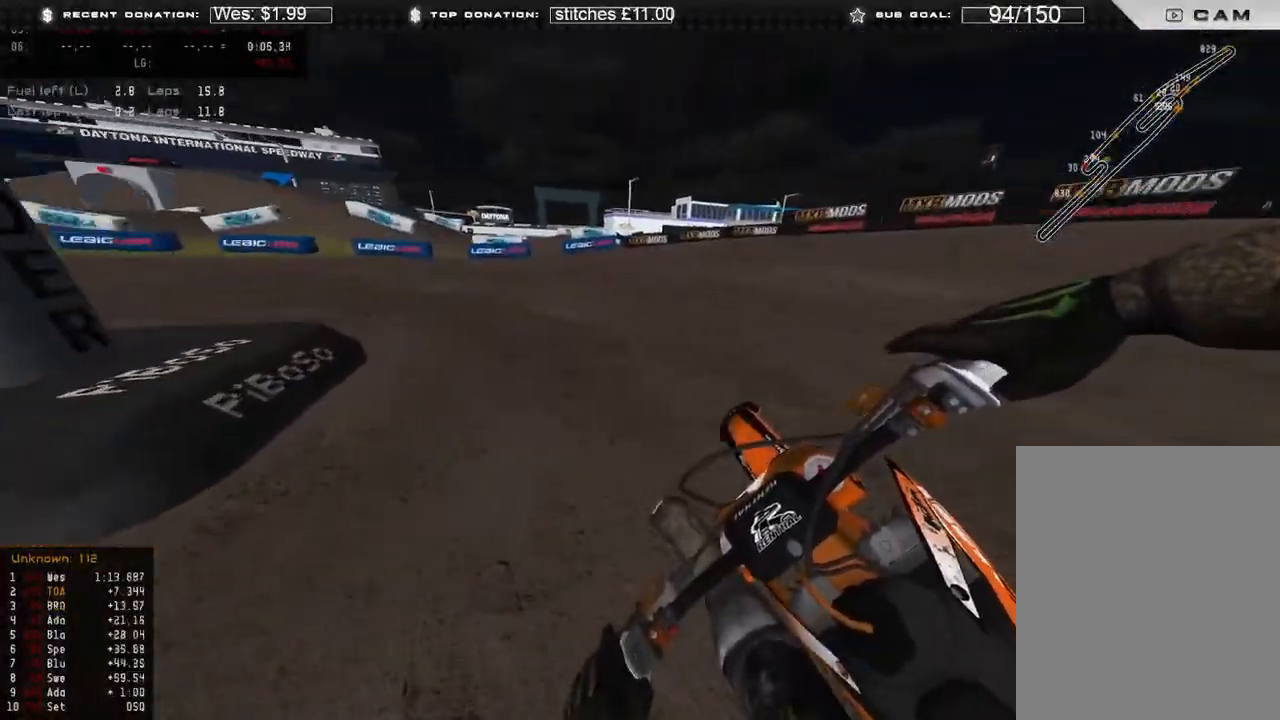
{"buttons": ["R2"], "left_stick": "up-left", "right_stick": "right", "events": [[183, "L2", "up"], [317, "R2", "down"], [417, "right_stick", "right"]]}
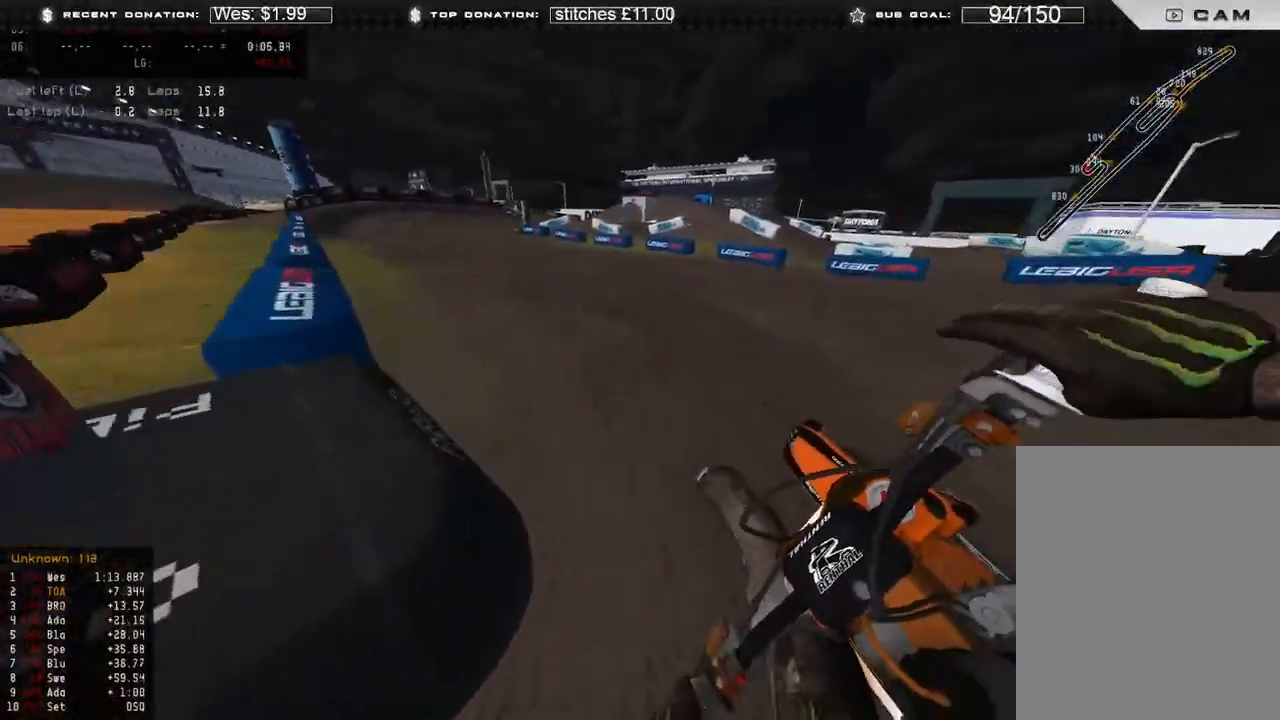
{"buttons": ["R2"], "left_stick": "up-left", "right_stick": "up-right", "events": [[483, "right_stick", "up-right"]]}
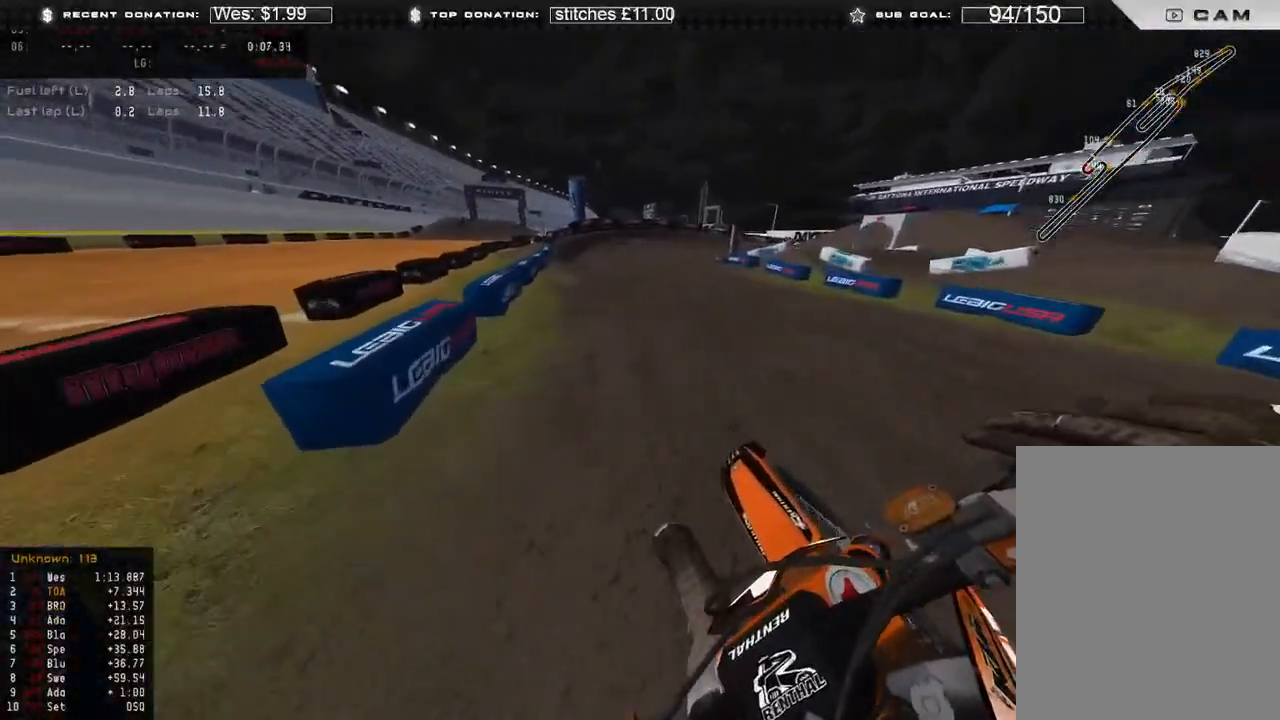
{"buttons": ["B", "R2"], "left_stick": "up-right", "right_stick": "up-right", "events": [[167, "left_stick", "up"], [267, "left_stick", "up-right"], [383, "left_stick", "center"], [450, "B", "down"], [500, "left_stick", "up-right"]]}
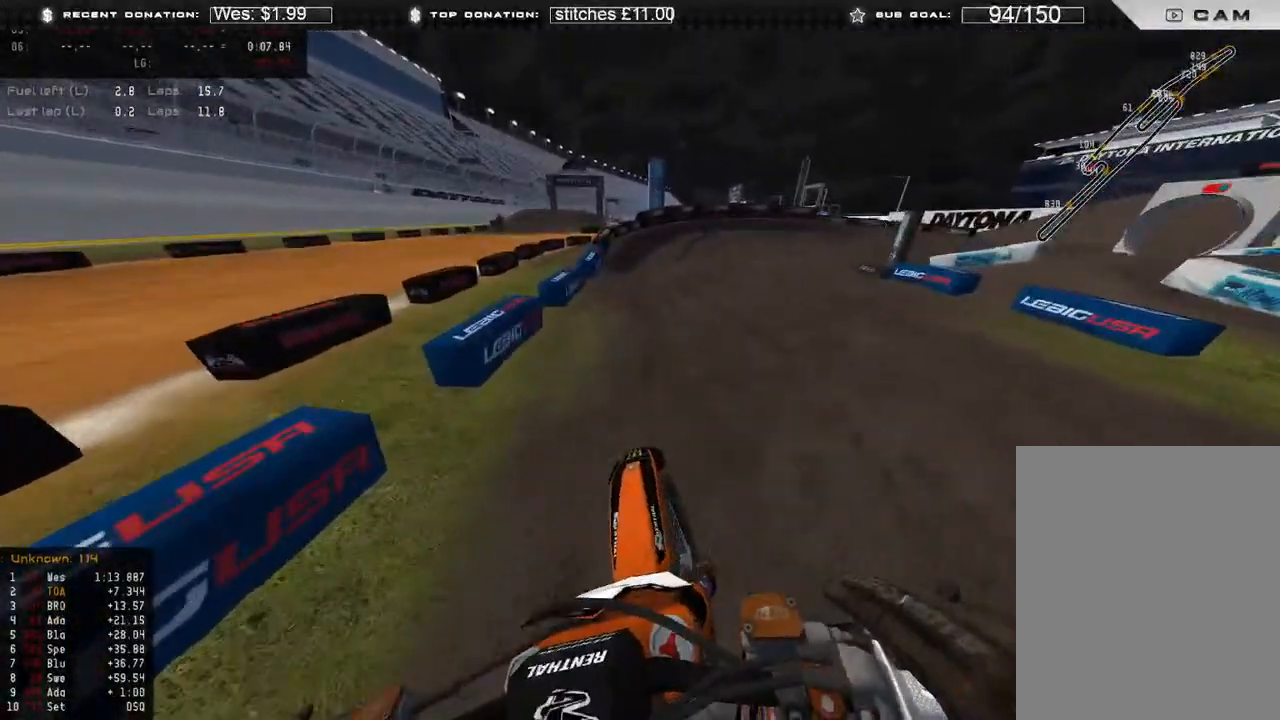
{"buttons": ["R2"], "left_stick": "up-right", "right_stick": "up-right", "events": [[67, "B", "up"]]}
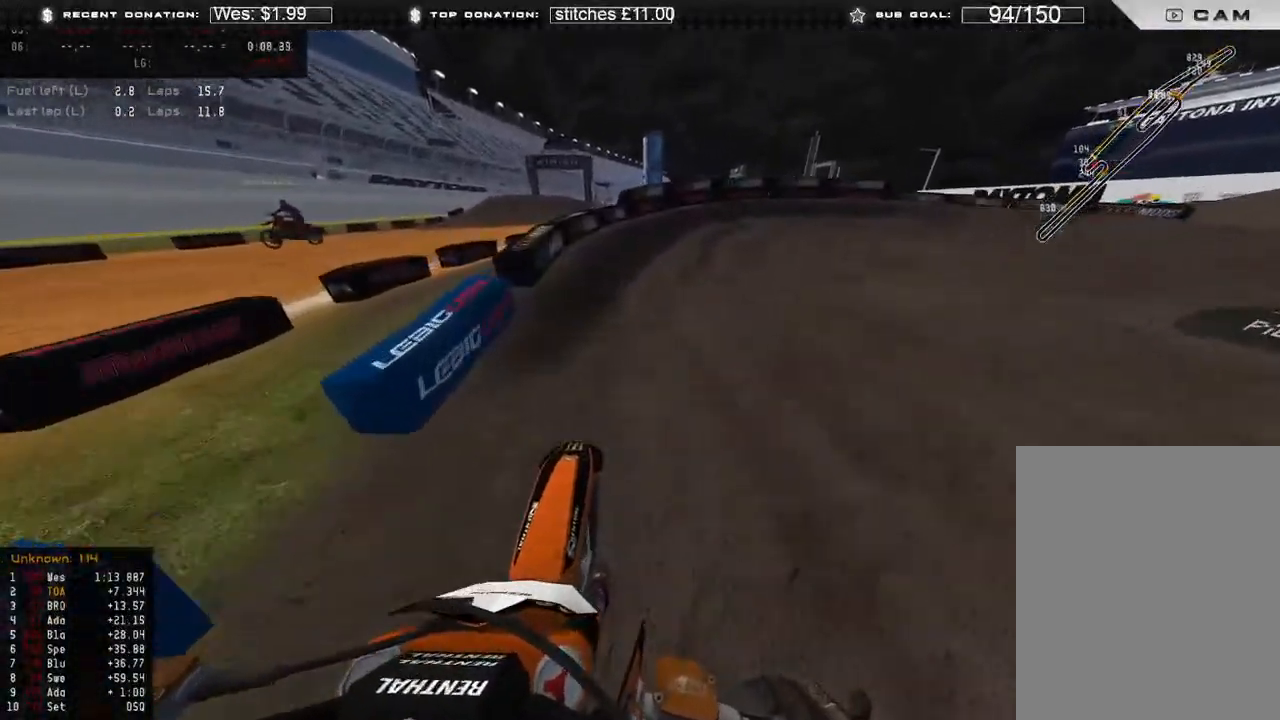
{"buttons": ["L2"], "left_stick": "up-right", "right_stick": "down", "events": [[100, "right_stick", "down-right"], [217, "right_stick", "down"], [283, "R2", "up"], [317, "L2", "down"]]}
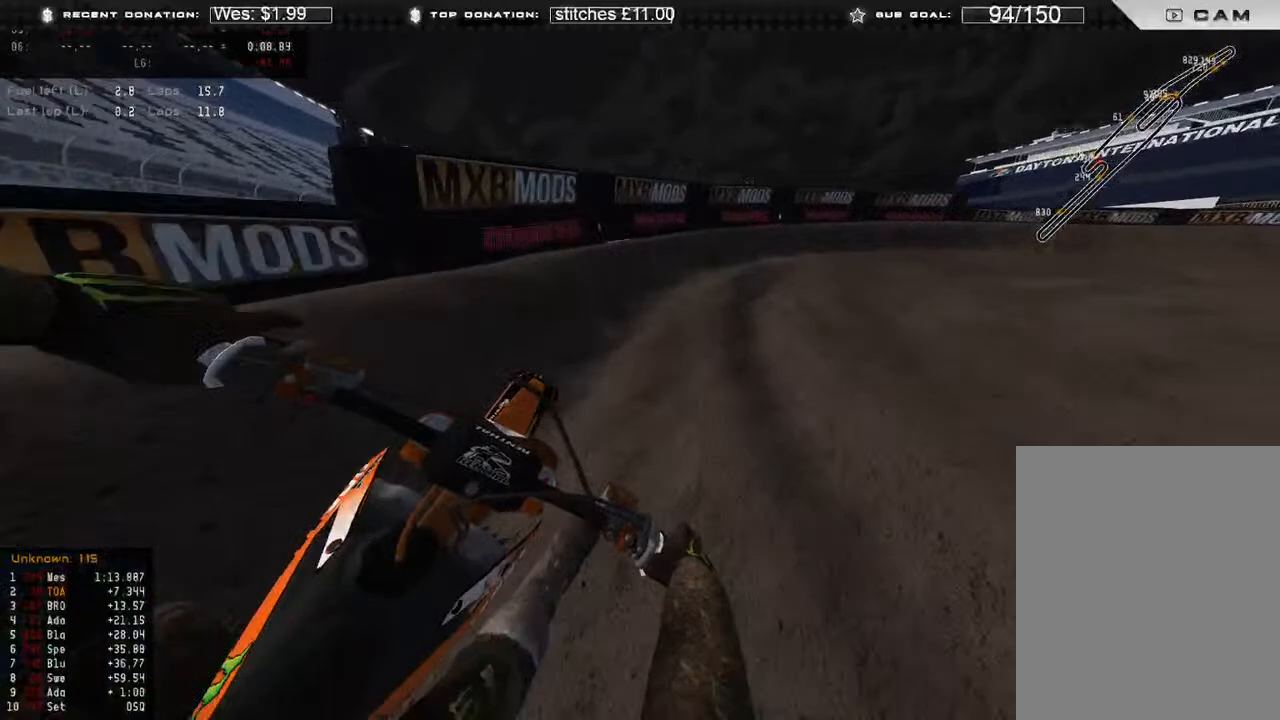
{"buttons": [], "left_stick": "up-right", "right_stick": "down", "events": [[217, "R2", "down"], [233, "L2", "up"], [333, "R2", "up"]]}
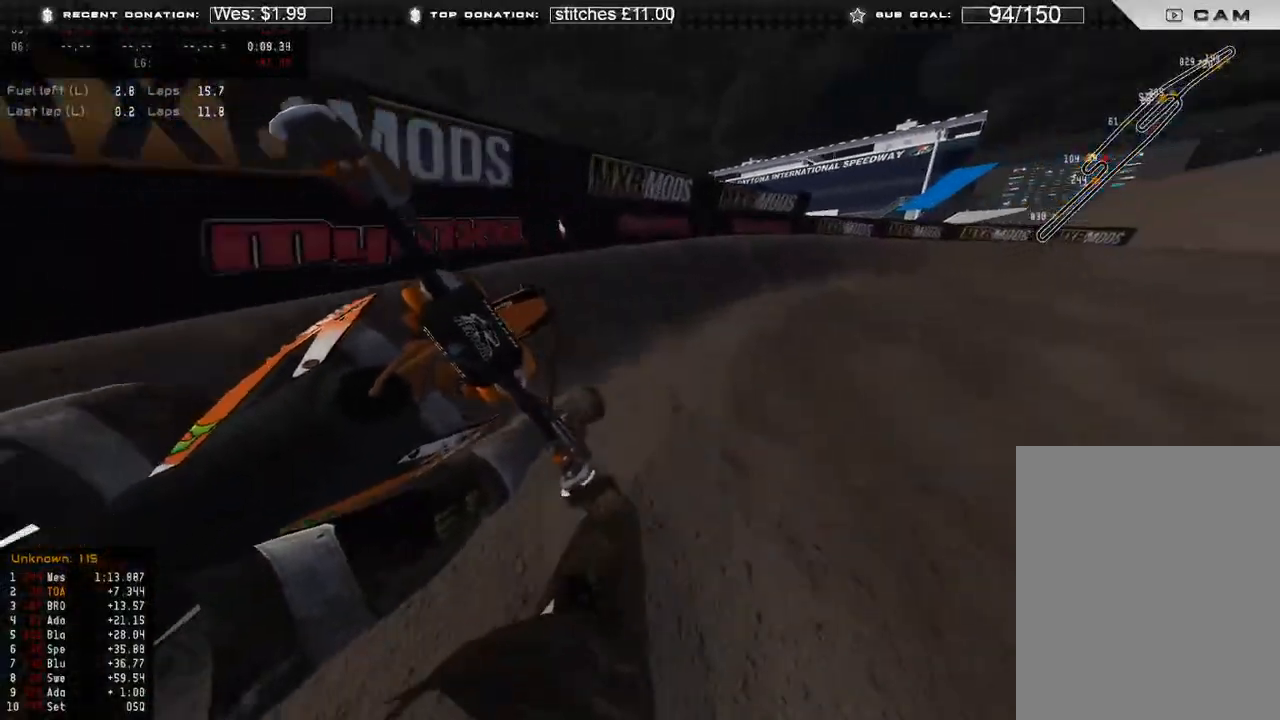
{"buttons": ["R2"], "left_stick": "up-right", "right_stick": "down", "events": [[300, "R2", "down"]]}
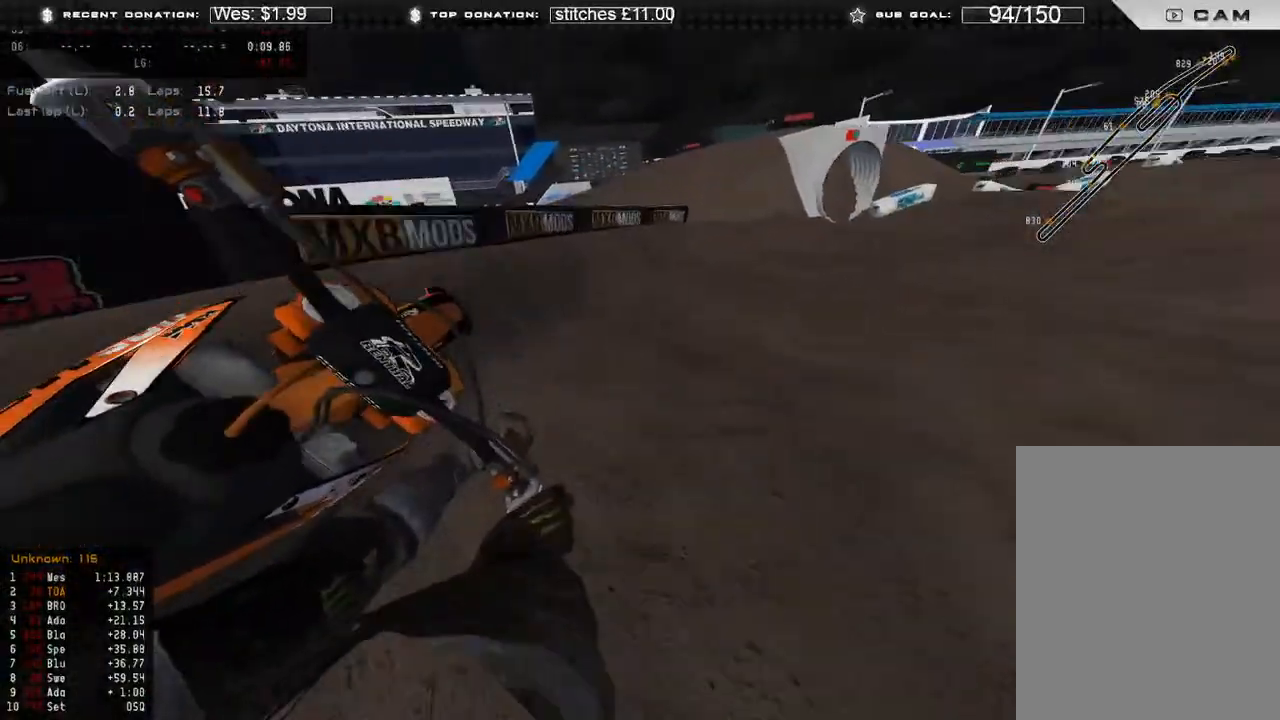
{"buttons": ["R2"], "left_stick": "up-right", "right_stick": "down-left", "events": [[217, "R2", "up"], [250, "right_stick", "down-left"], [433, "R2", "down"]]}
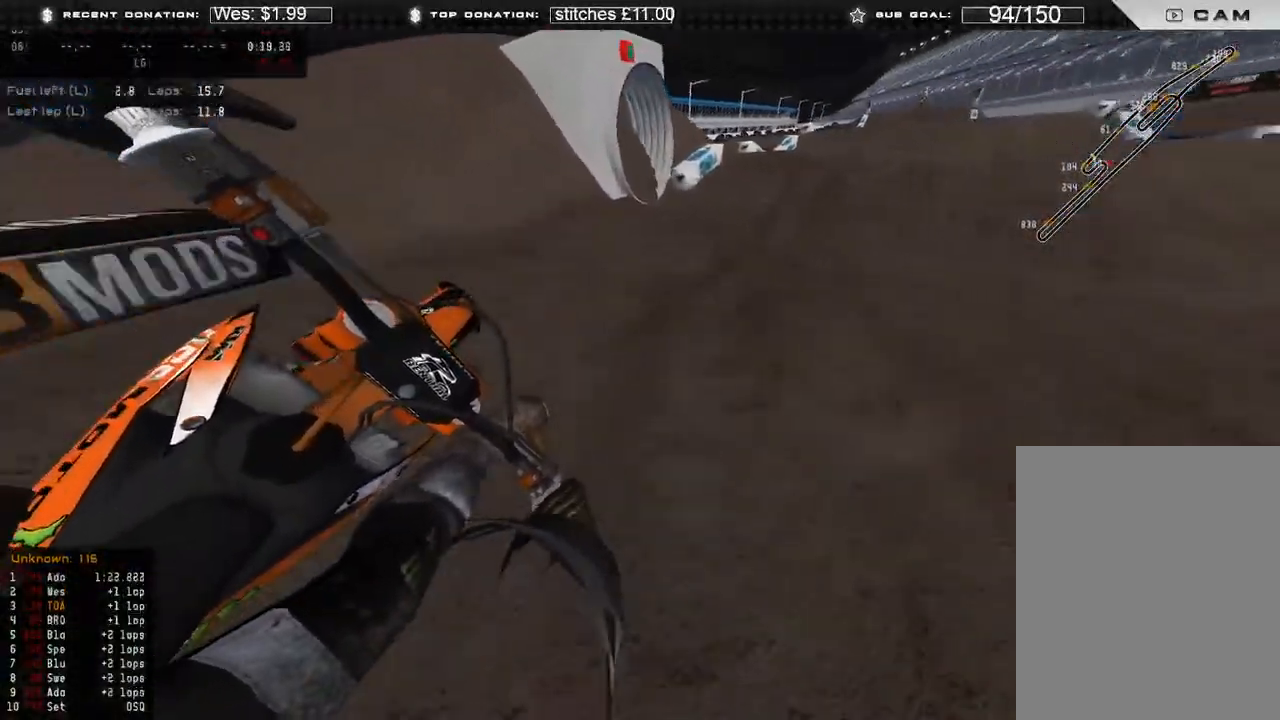
{"buttons": ["R2"], "left_stick": "up-right", "right_stick": "down-left", "events": [[333, "R3", "down"], [417, "R3", "up"]]}
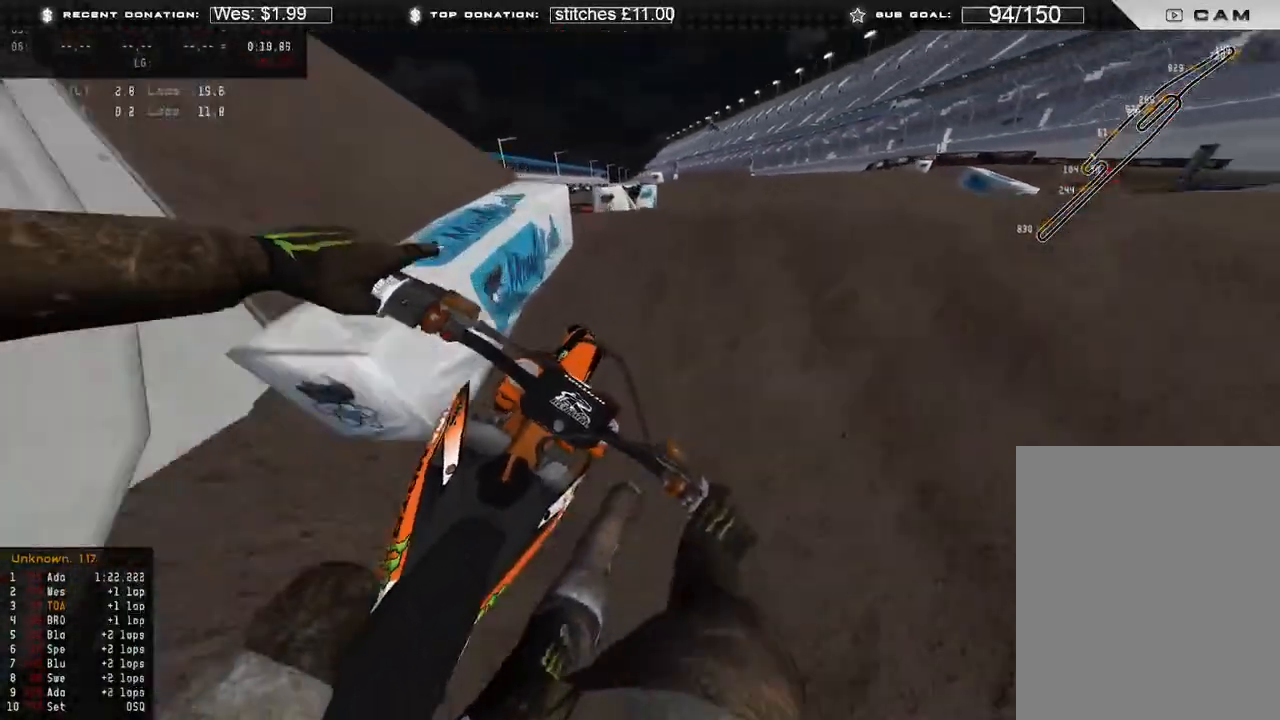
{"buttons": ["R2"], "left_stick": "center", "right_stick": "down-left", "events": [[50, "right_stick", "up"], [233, "R2", "up"], [250, "right_stick", "center"], [383, "R2", "down"], [383, "right_stick", "down-left"], [417, "left_stick", "center"]]}
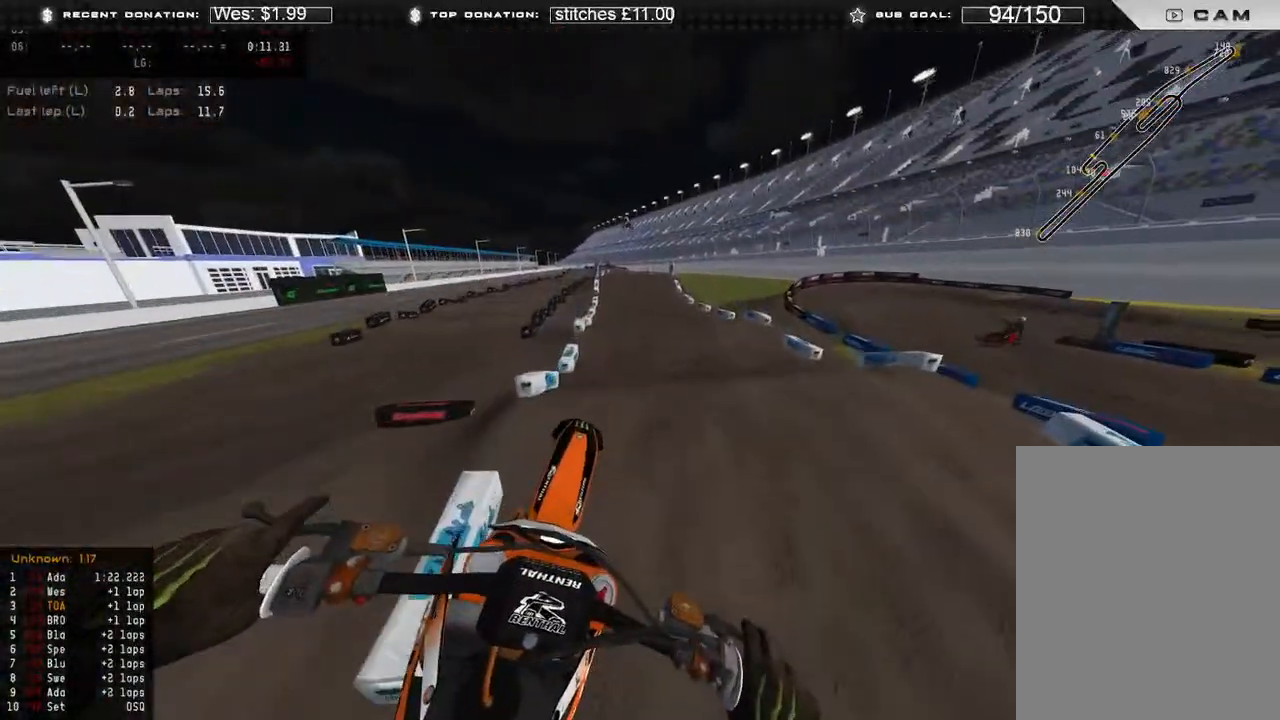
{"buttons": ["R2"], "left_stick": "up-left", "right_stick": "down-left", "events": [[267, "left_stick", "up-left"], [300, "B", "down"], [400, "B", "up"]]}
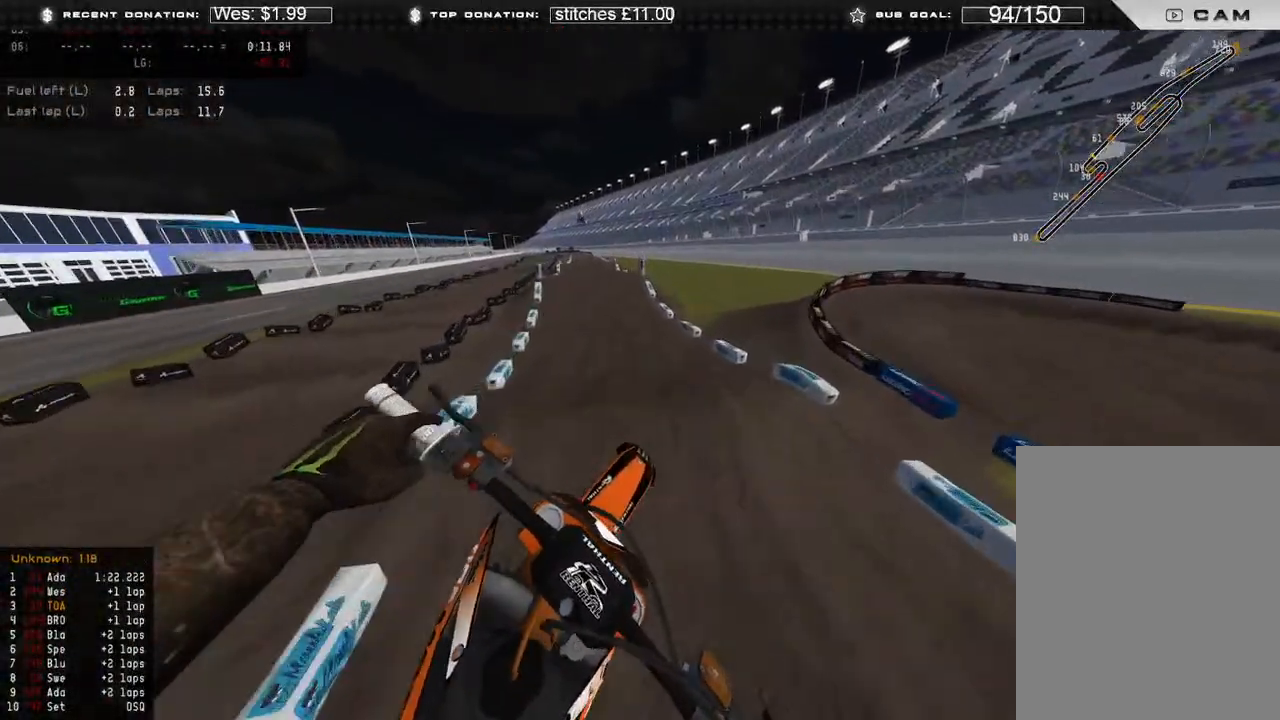
{"buttons": ["R2"], "left_stick": "up-left", "right_stick": "up-right", "events": [[150, "right_stick", "down-right"], [217, "right_stick", "right"], [450, "right_stick", "up-right"]]}
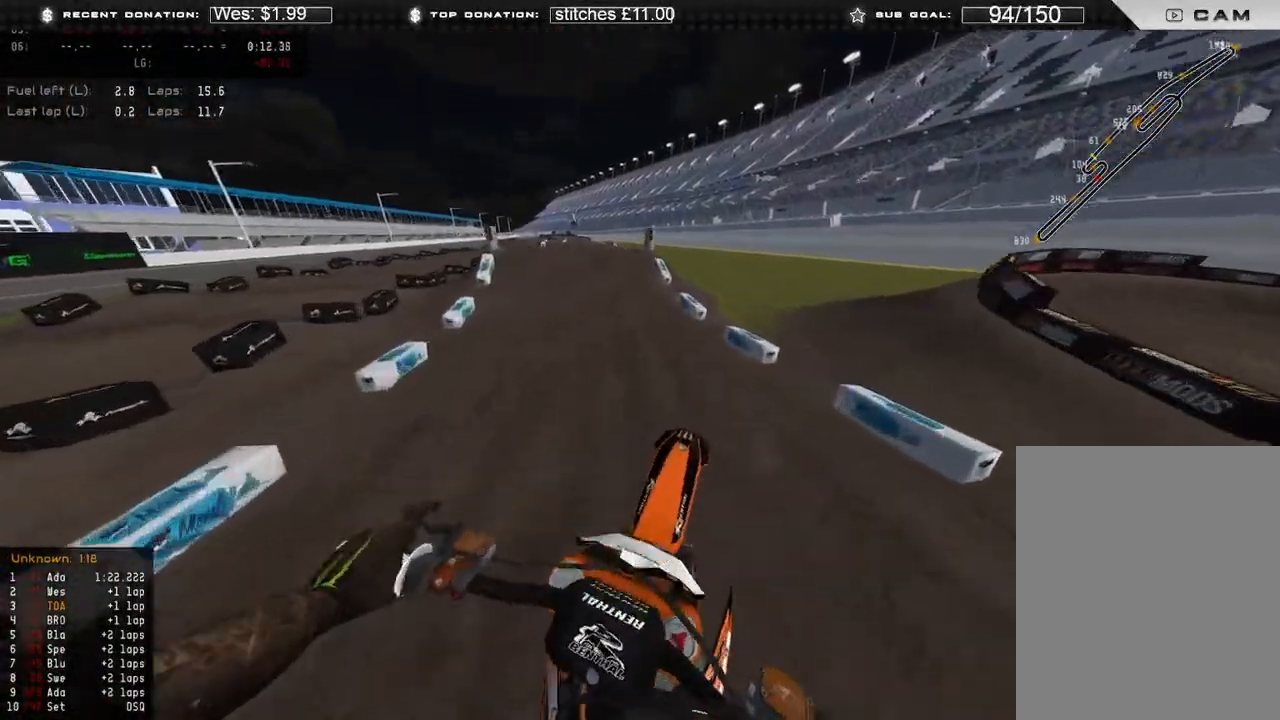
{"buttons": ["R2"], "left_stick": "center", "right_stick": "up", "events": [[33, "left_stick", "center"], [133, "right_stick", "center"], [417, "right_stick", "up"]]}
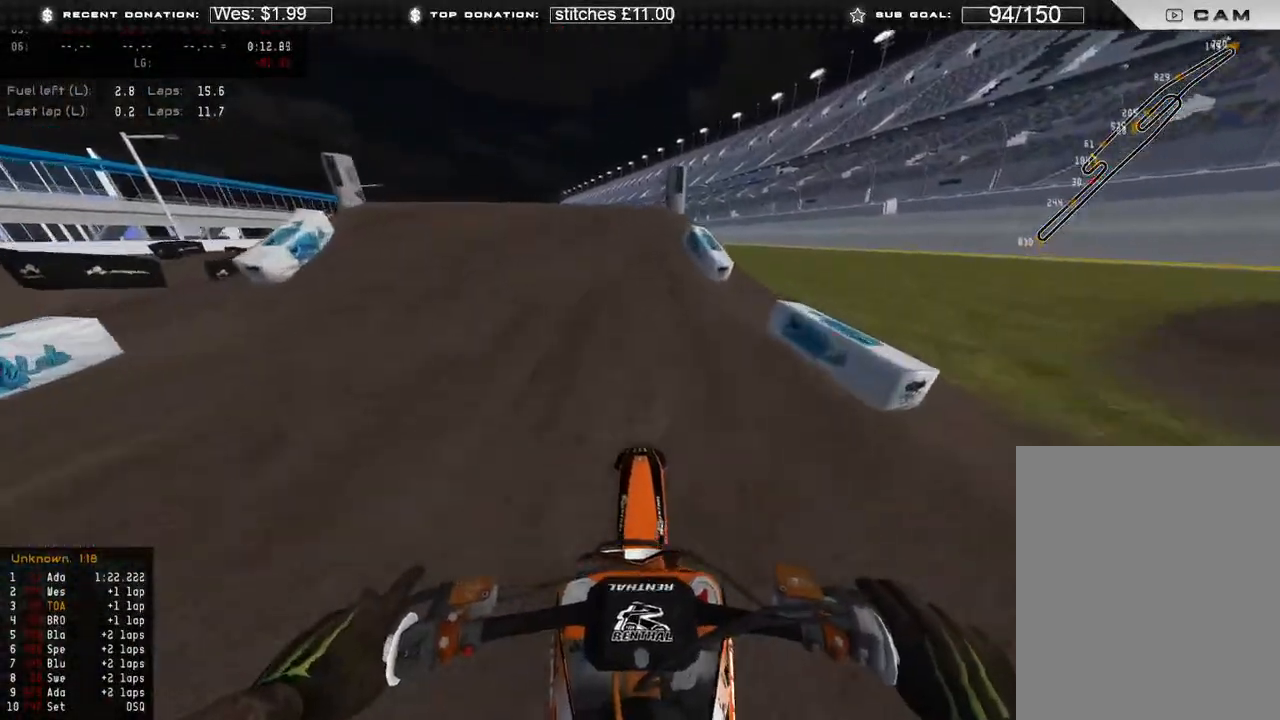
{"buttons": [], "left_stick": "up-left", "right_stick": "down-right", "events": [[167, "right_stick", "left"], [217, "left_stick", "up-left"], [217, "right_stick", "down-left"], [350, "R3", "down"], [433, "R2", "up"], [433, "R3", "up"], [500, "right_stick", "down-right"]]}
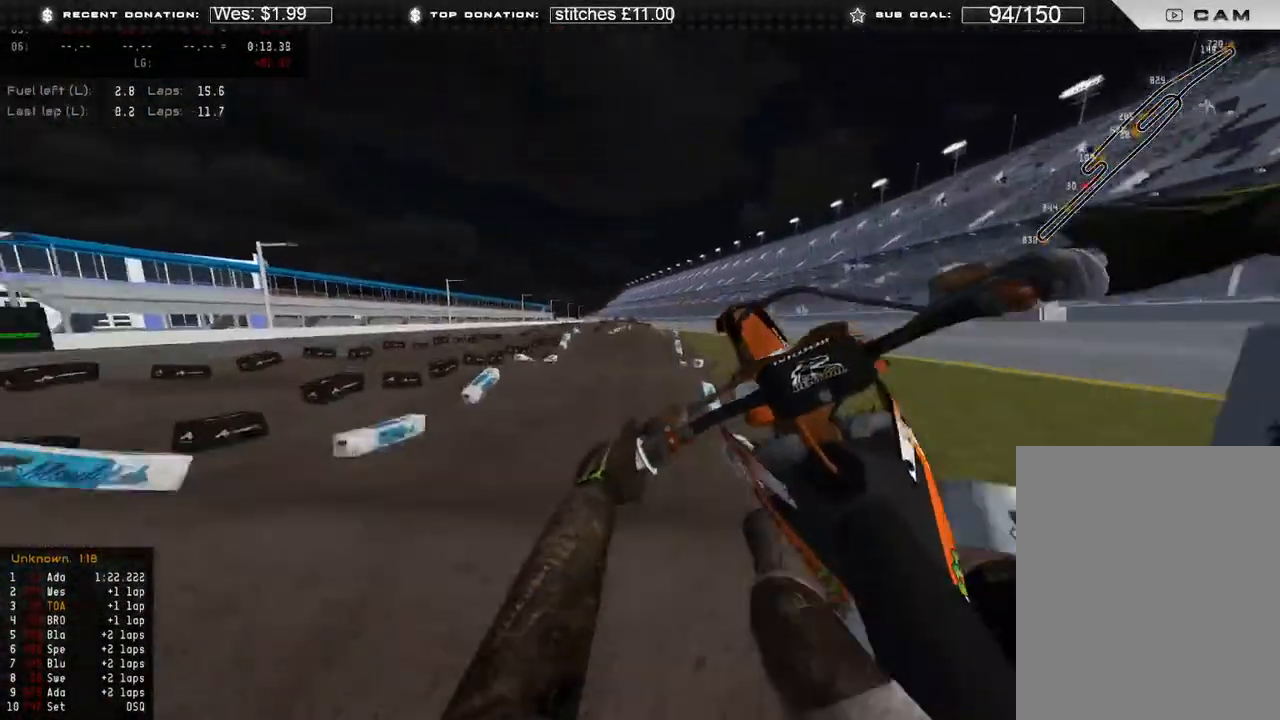
{"buttons": ["R2"], "left_stick": "up", "right_stick": "down-right", "events": [[117, "left_stick", "up"], [250, "R2", "down"], [267, "R3", "down"], [367, "R3", "up"]]}
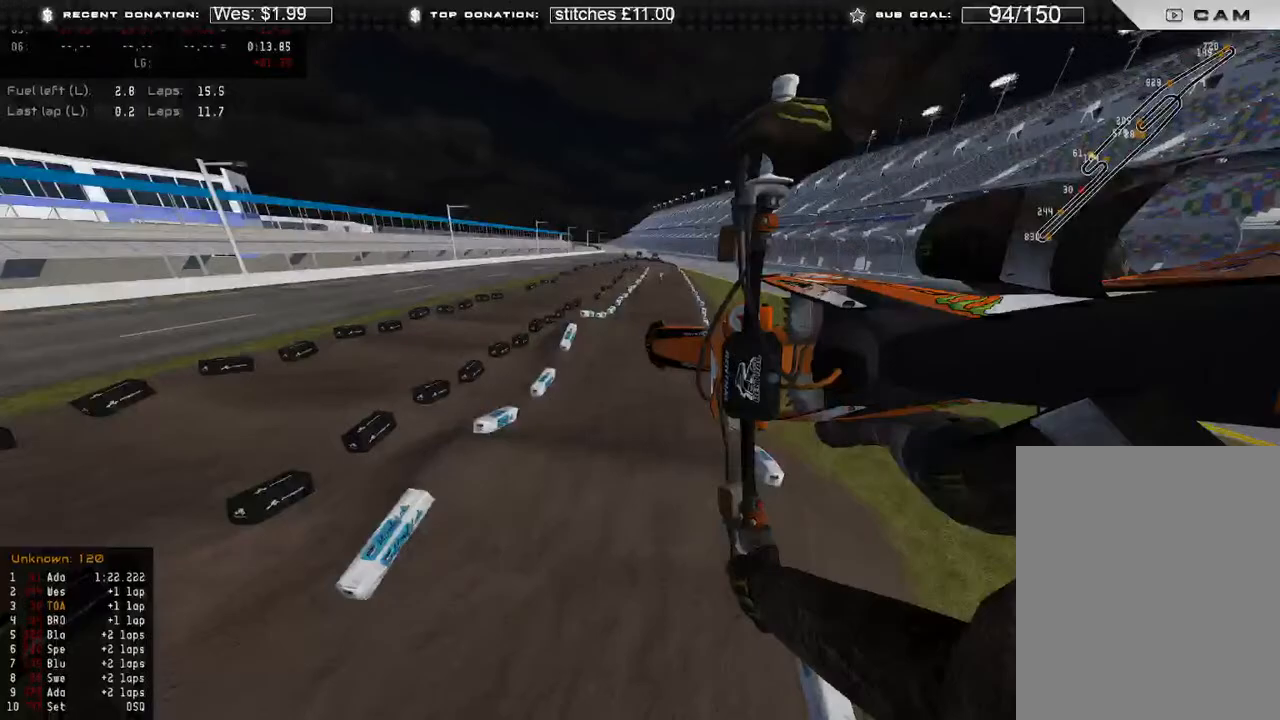
{"buttons": [], "left_stick": "up-right", "right_stick": "down-left", "events": [[117, "right_stick", "down"], [283, "left_stick", "up-right"], [383, "R3", "down"], [467, "R3", "up"], [483, "R2", "up"], [483, "right_stick", "down-left"]]}
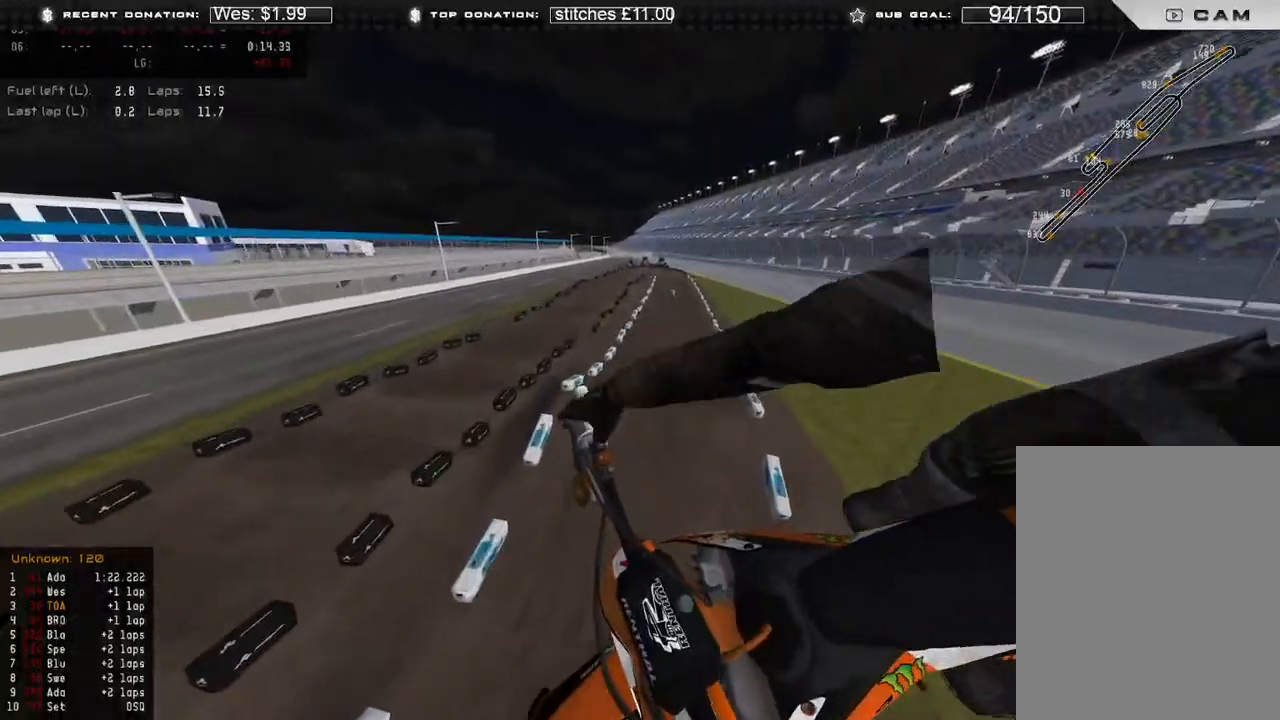
{"buttons": [], "left_stick": "up", "right_stick": "down-left", "events": [[300, "left_stick", "up"], [383, "R3", "down"], [500, "R3", "up"]]}
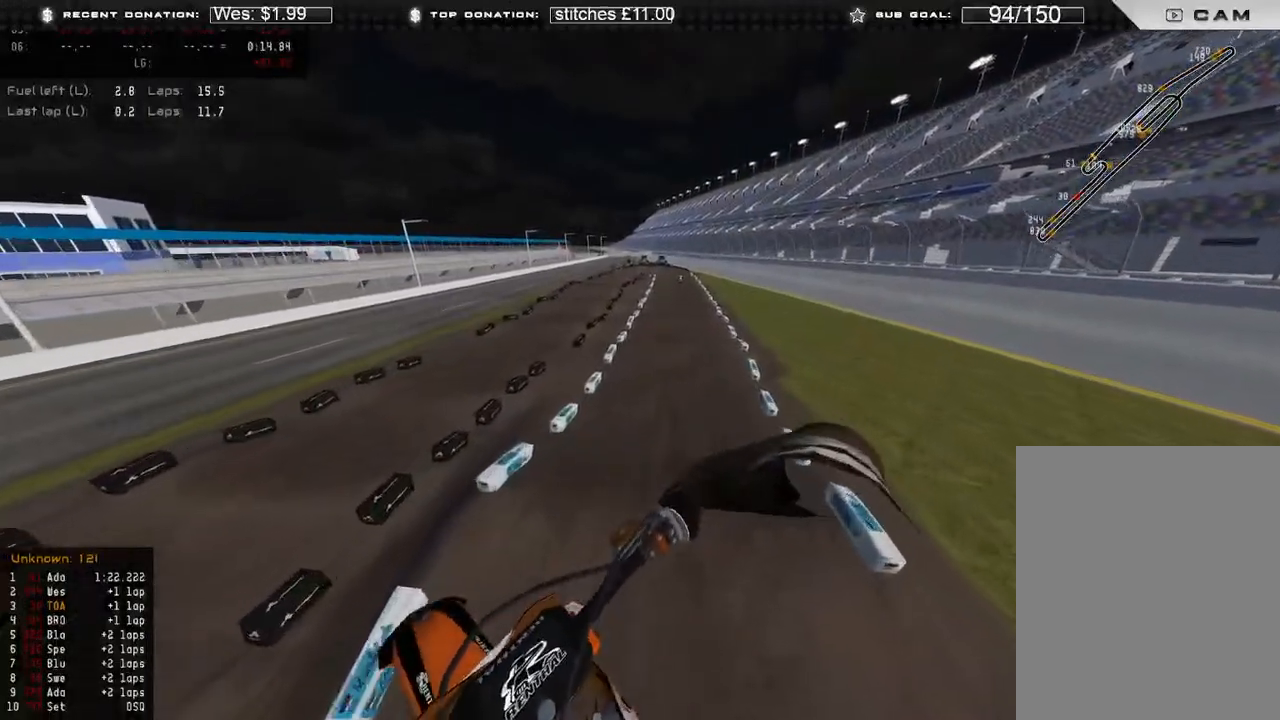
{"buttons": ["R2"], "left_stick": "center", "right_stick": "up", "events": [[83, "left_stick", "up-left"], [150, "right_stick", "center"], [200, "L1", "down"], [217, "right_stick", "up"], [233, "R2", "down"], [317, "L1", "up"], [383, "left_stick", "center"]]}
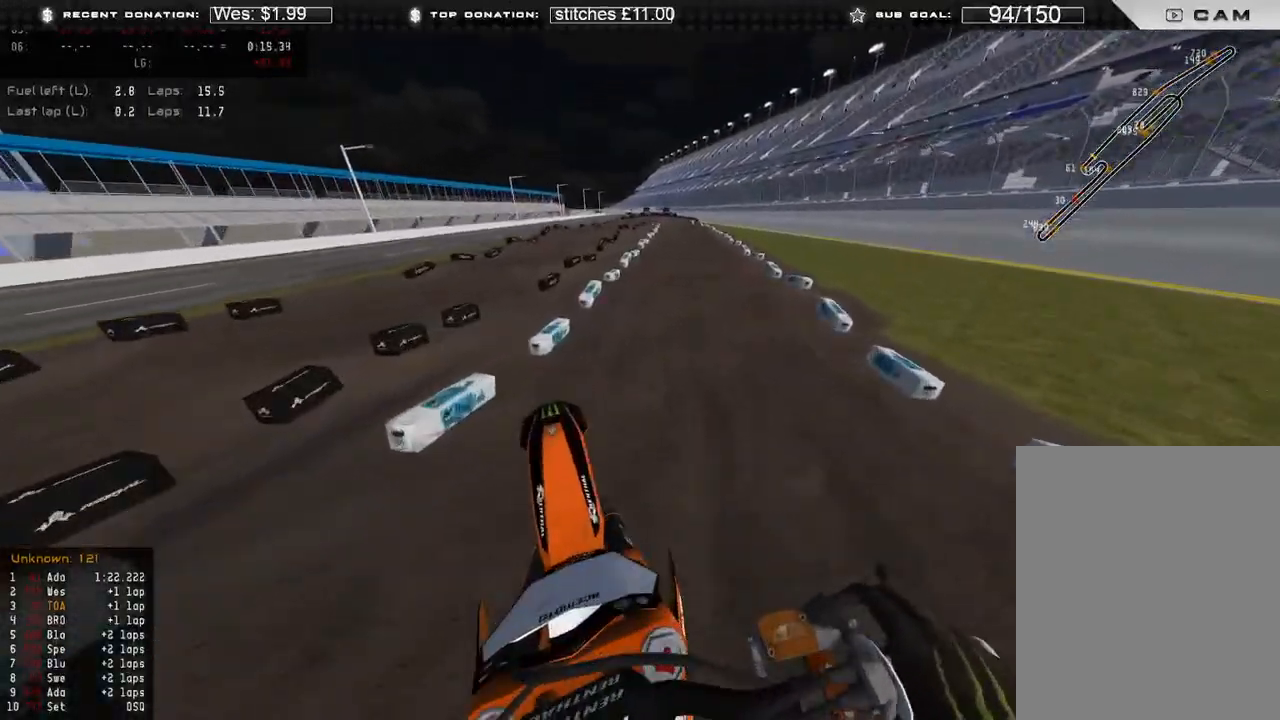
{"buttons": ["R2"], "left_stick": "up-right", "right_stick": "down-left", "events": [[33, "right_stick", "center"], [67, "R3", "down"], [133, "left_stick", "up-right"], [167, "R3", "up"], [167, "right_stick", "down"], [267, "right_stick", "down-left"], [317, "R3", "down"], [400, "R3", "up"]]}
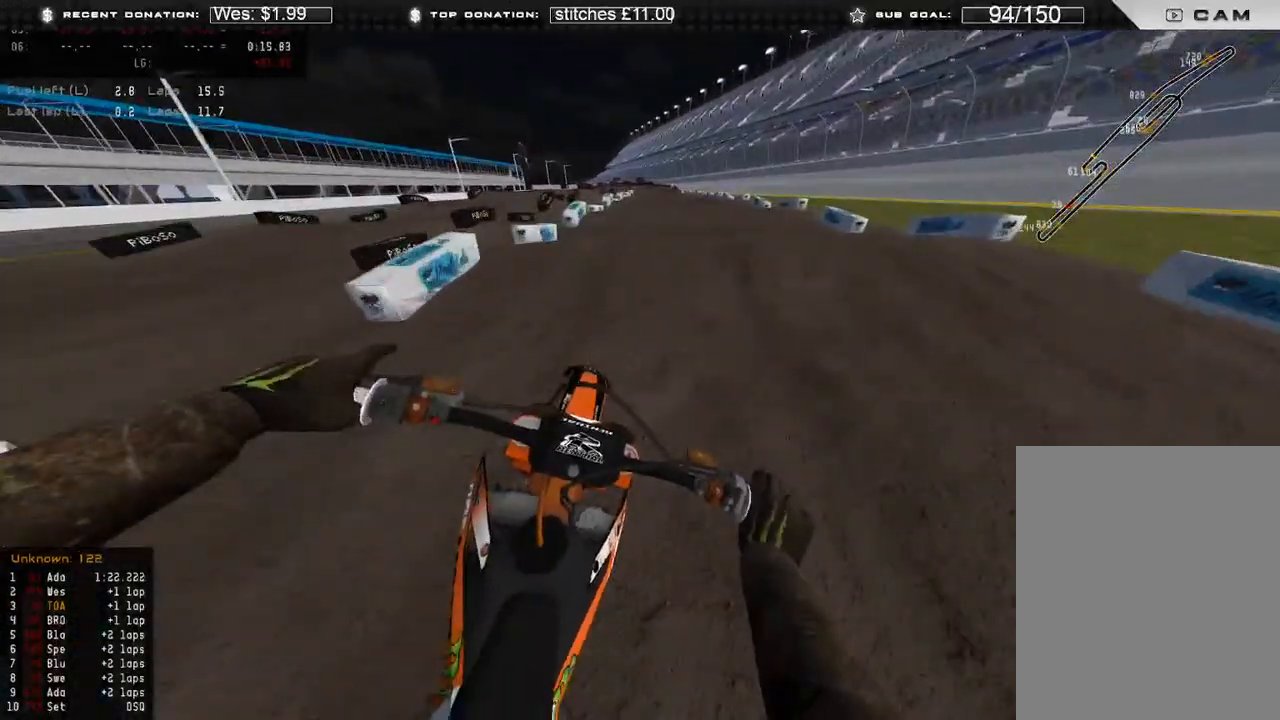
{"buttons": [], "left_stick": "center", "right_stick": "down-left", "events": [[17, "R3", "down"], [100, "R3", "up"], [267, "left_stick", "up"], [283, "R3", "down"], [367, "R3", "up"], [383, "R2", "up"], [500, "left_stick", "center"]]}
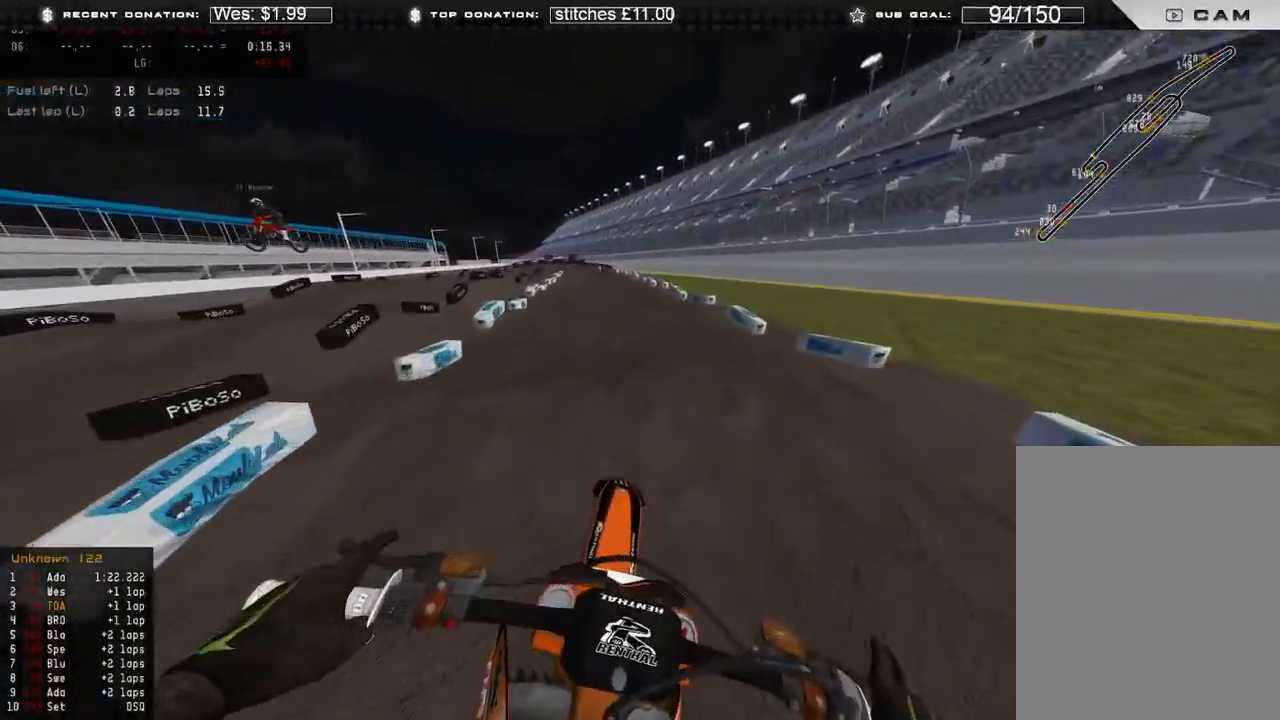
{"buttons": ["R2", "R3"], "left_stick": "up-left", "right_stick": "down-right", "events": [[83, "R2", "down"], [100, "left_stick", "up-left"], [117, "right_stick", "up-left"], [367, "right_stick", "center"], [467, "R3", "down"], [467, "right_stick", "down-right"]]}
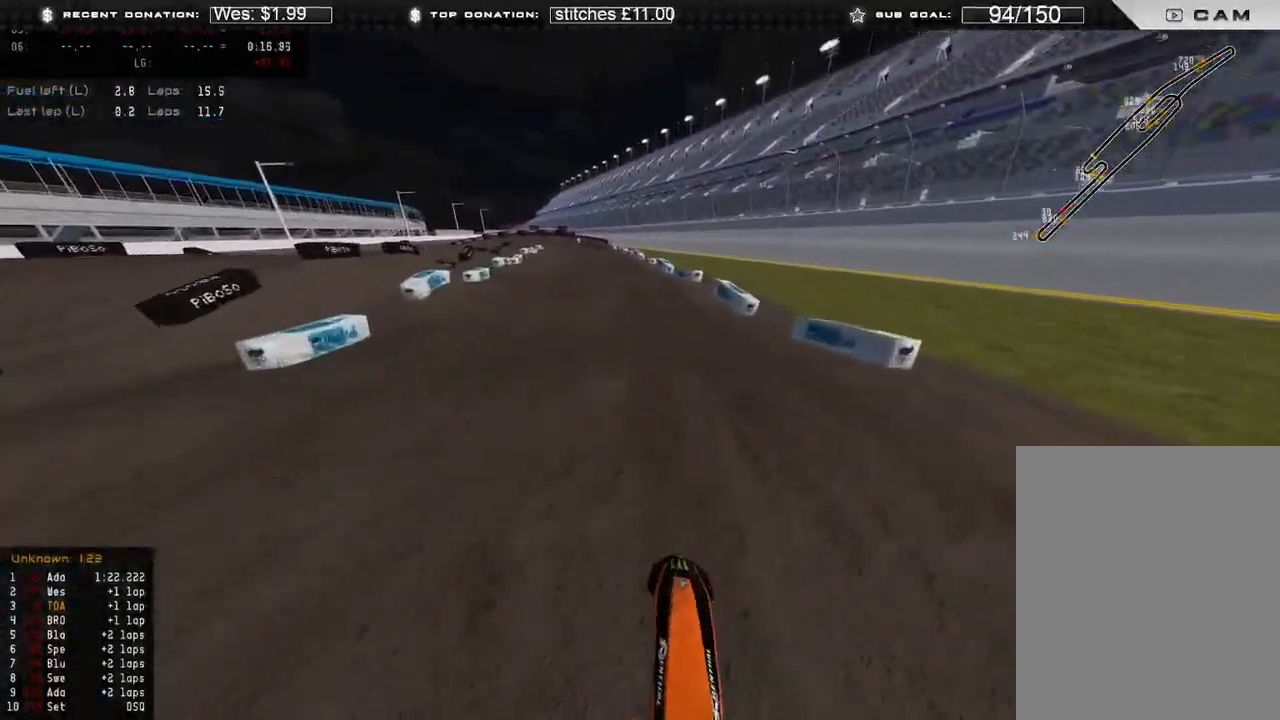
{"buttons": [], "left_stick": "up", "right_stick": "center", "events": [[17, "left_stick", "up"], [67, "R3", "up"], [100, "right_stick", "down"], [167, "R3", "down"], [250, "R3", "up"], [367, "right_stick", "center"], [417, "R2", "up"]]}
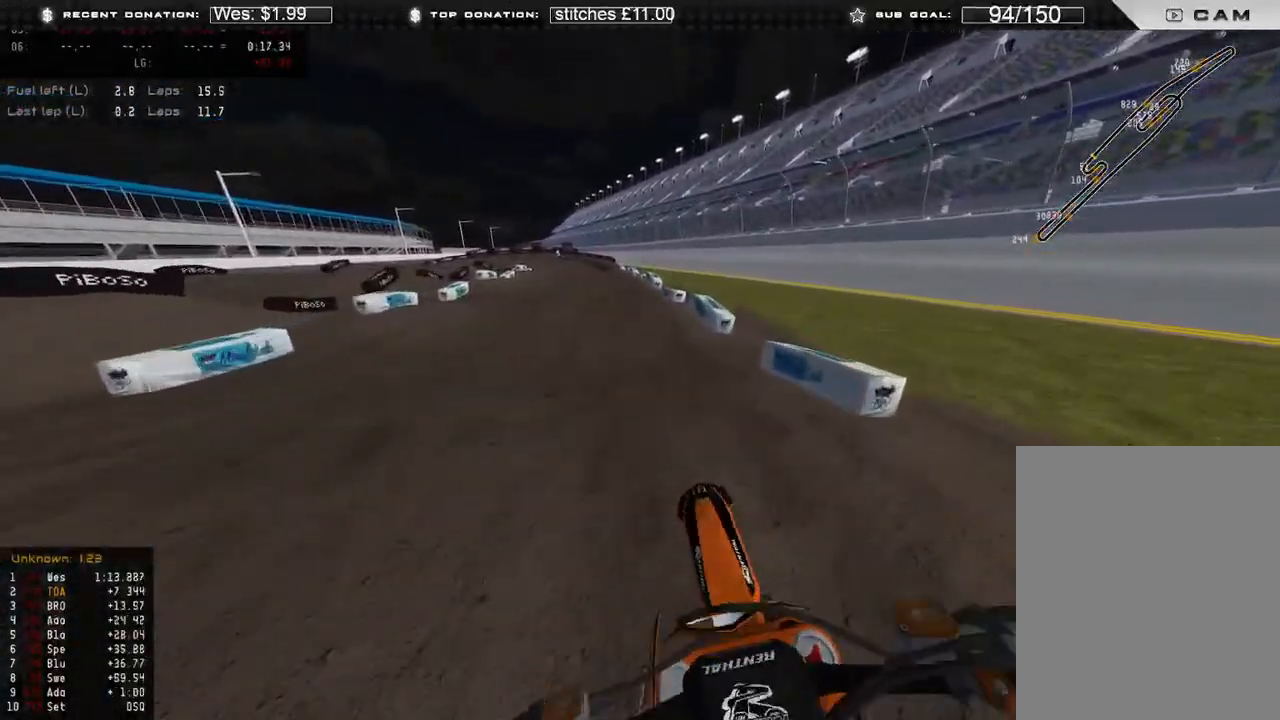
{"buttons": [], "left_stick": "up", "right_stick": "center", "events": [[67, "R2", "down"], [167, "R2", "up"]]}